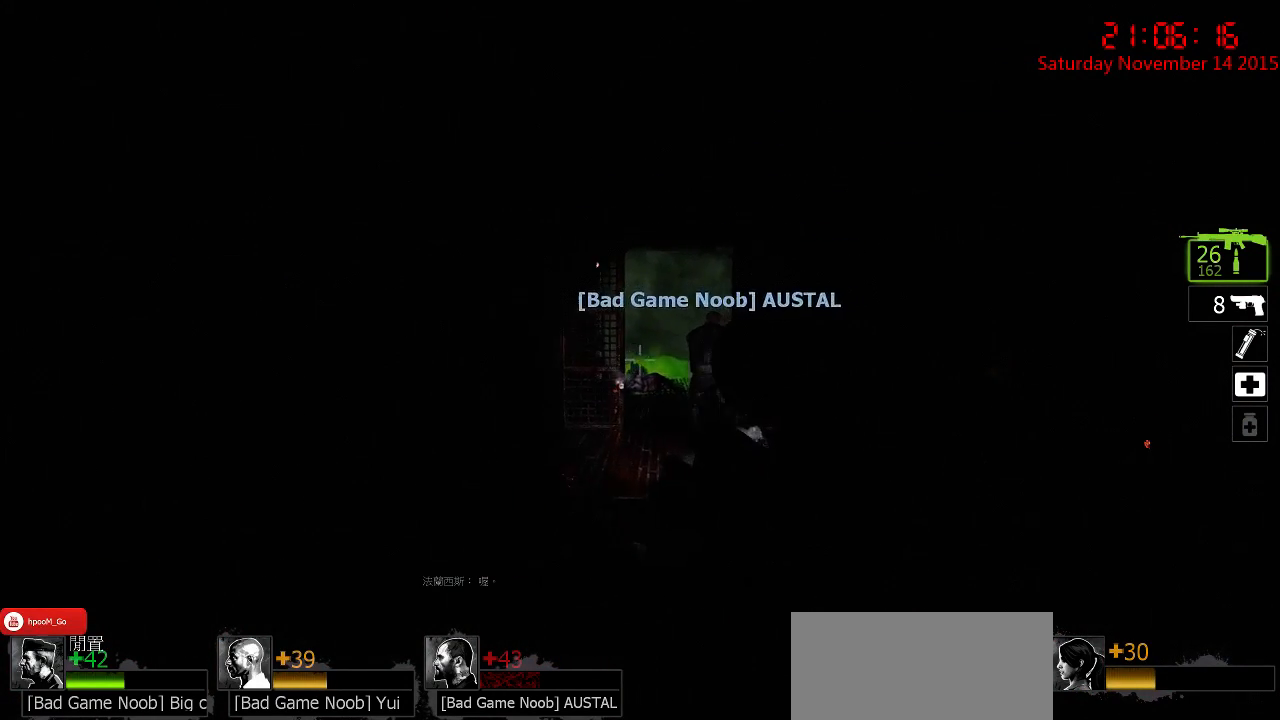
Gameplay with keyboard and mouse; each line is a JSON object with the keys and mouse buttons held at the frame after it. "events" lists presses ("down") and releases ("up") of "1", "2", "3", "4", "5", "a", "c", "caps_lock", "ctrl", "d", "e", "f", "g", "q", "r", "s", "shift", "space", "tab", "w", "x", "z", "mouse_left" and "mouse_right" between this image and that frame as [ms after this image, input, new state], when the widget could be followed in between. "mouse_left", "mouse_right" = the "left", "right" buttons of the "mouse" list. No other keys are recorded. Mouse movement is not recorded.
{"keys": ["w"], "mouse": [], "events": []}
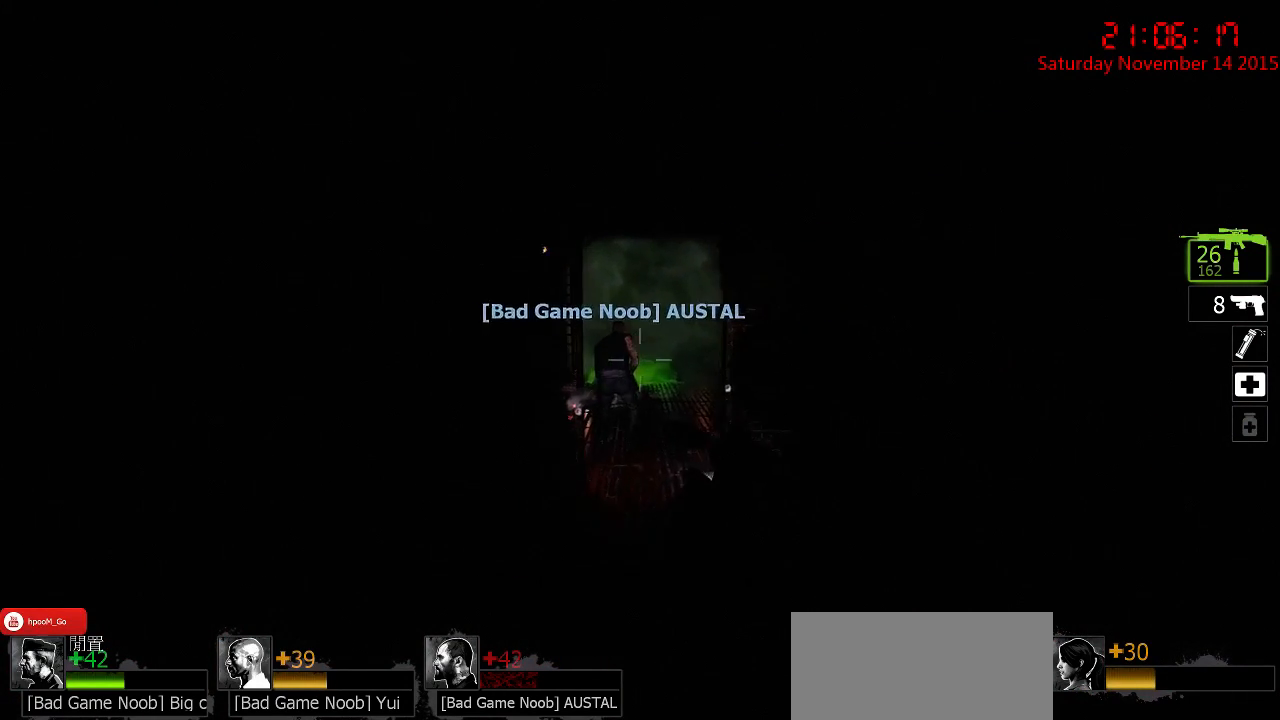
{"keys": ["w"], "mouse": [], "events": []}
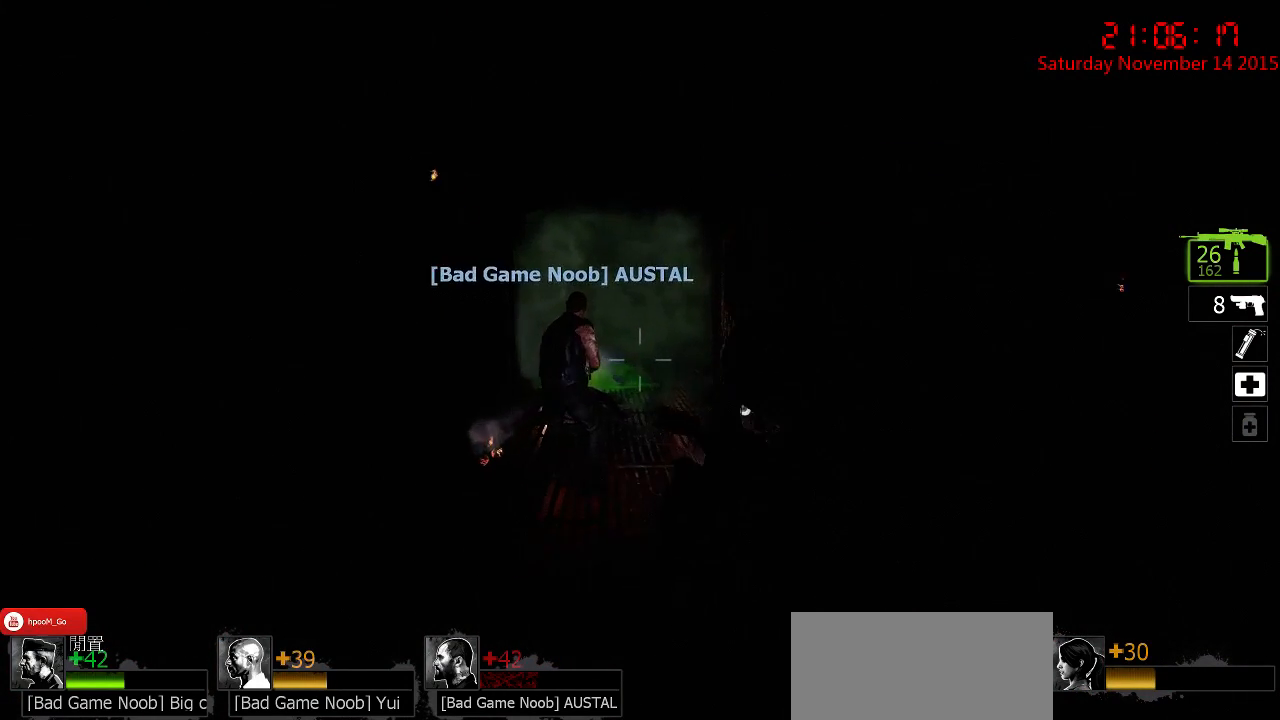
{"keys": ["ctrl", "w"], "mouse": [], "events": [[350, "ctrl", "down"]]}
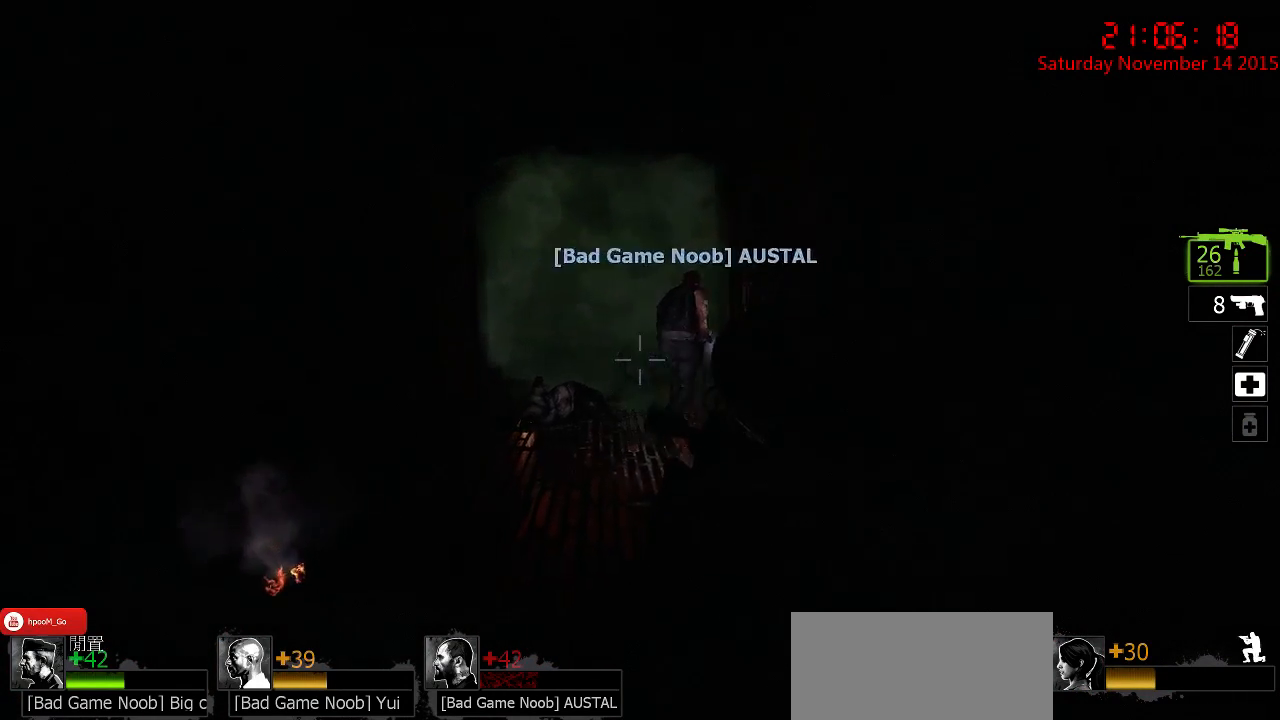
{"keys": ["w"], "mouse": [], "events": [[117, "ctrl", "up"], [333, "d", "down"], [500, "d", "up"]]}
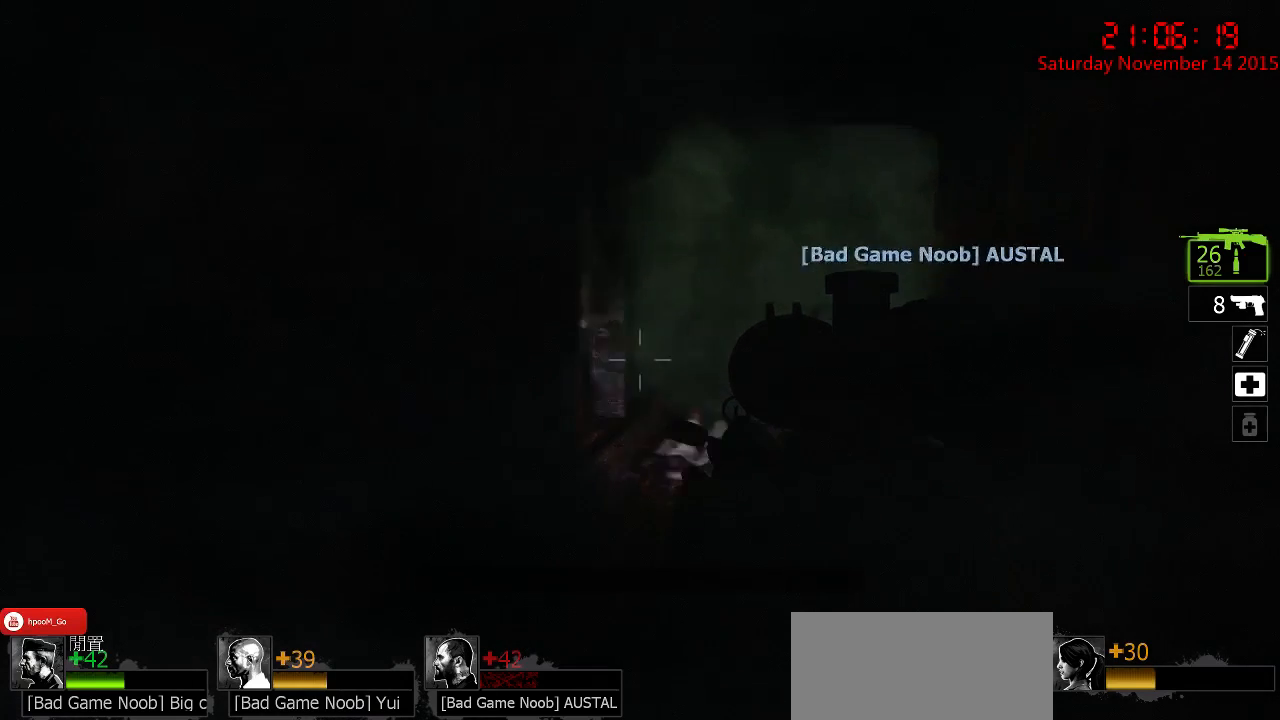
{"keys": ["a", "ctrl", "w"], "mouse": [], "events": [[33, "ctrl", "down"], [333, "a", "down"]]}
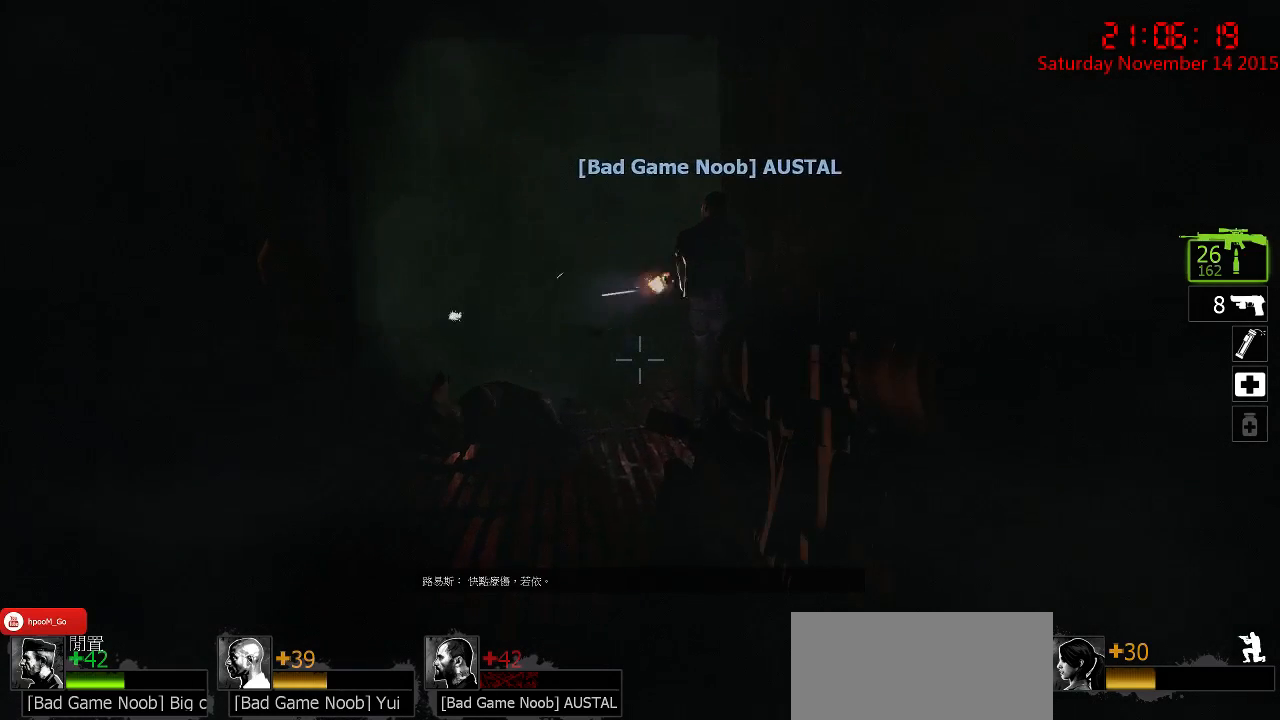
{"keys": ["ctrl", "d", "w"], "mouse": [], "events": [[117, "a", "up"], [183, "d", "down"]]}
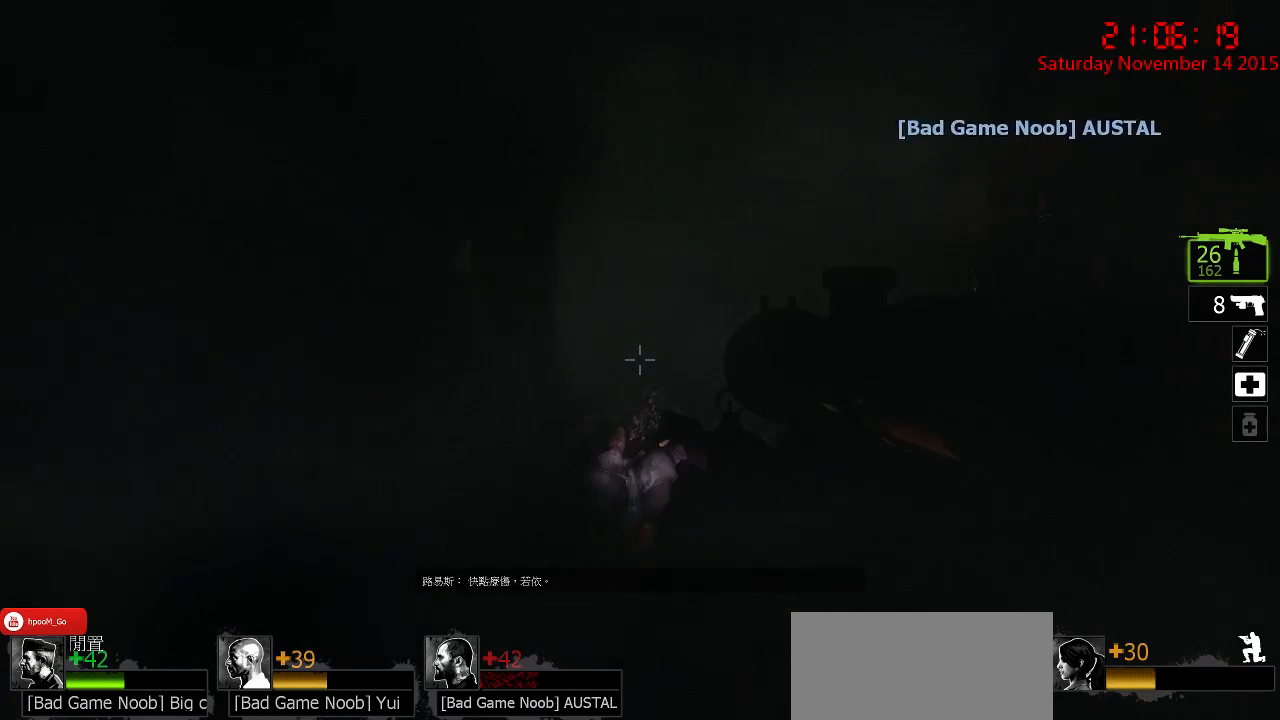
{"keys": ["ctrl"], "mouse": [], "events": [[17, "d", "up"], [17, "w", "up"], [83, "a", "down"], [267, "a", "up"]]}
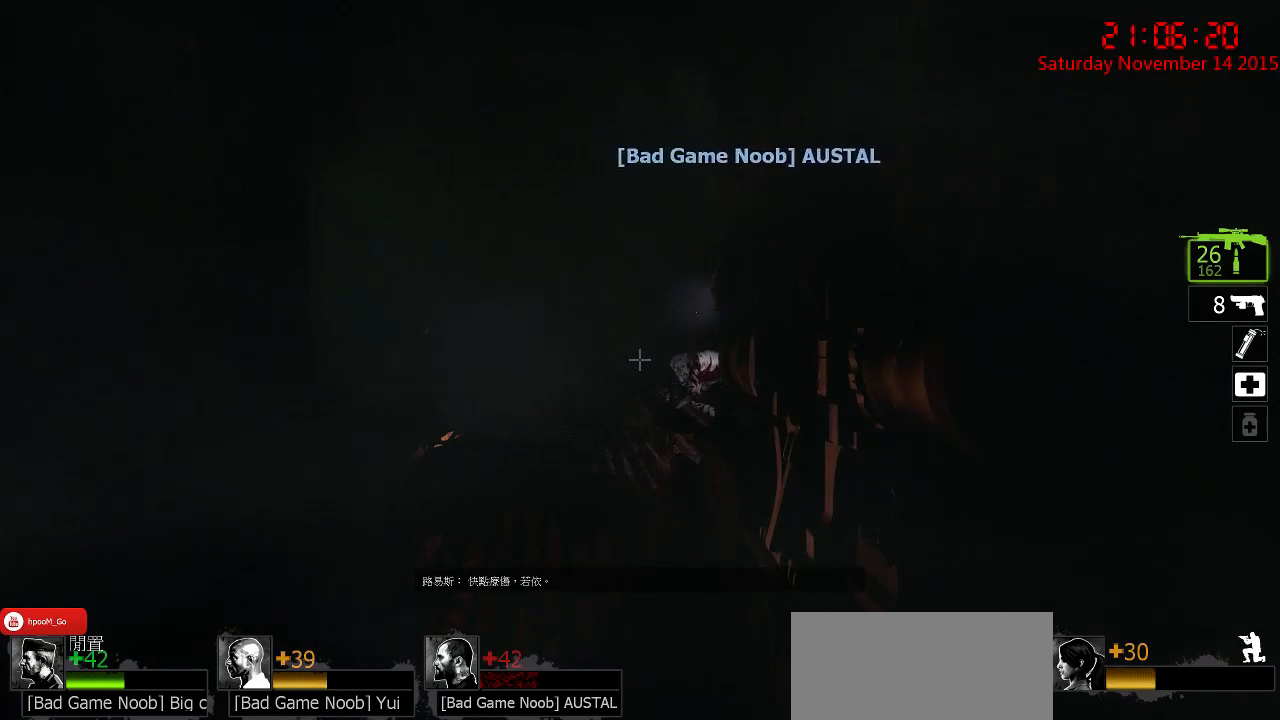
{"keys": ["ctrl", "w"], "mouse": [], "events": [[200, "w", "down"]]}
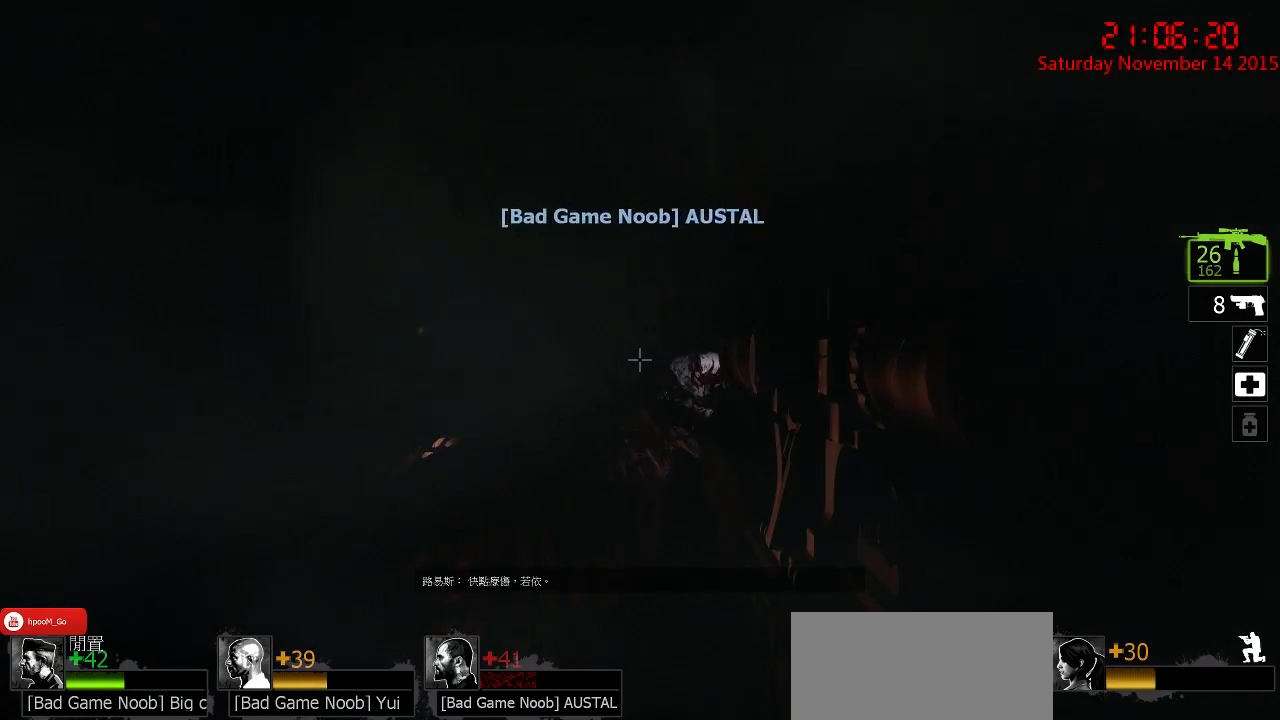
{"keys": ["ctrl", "w"], "mouse": [], "events": []}
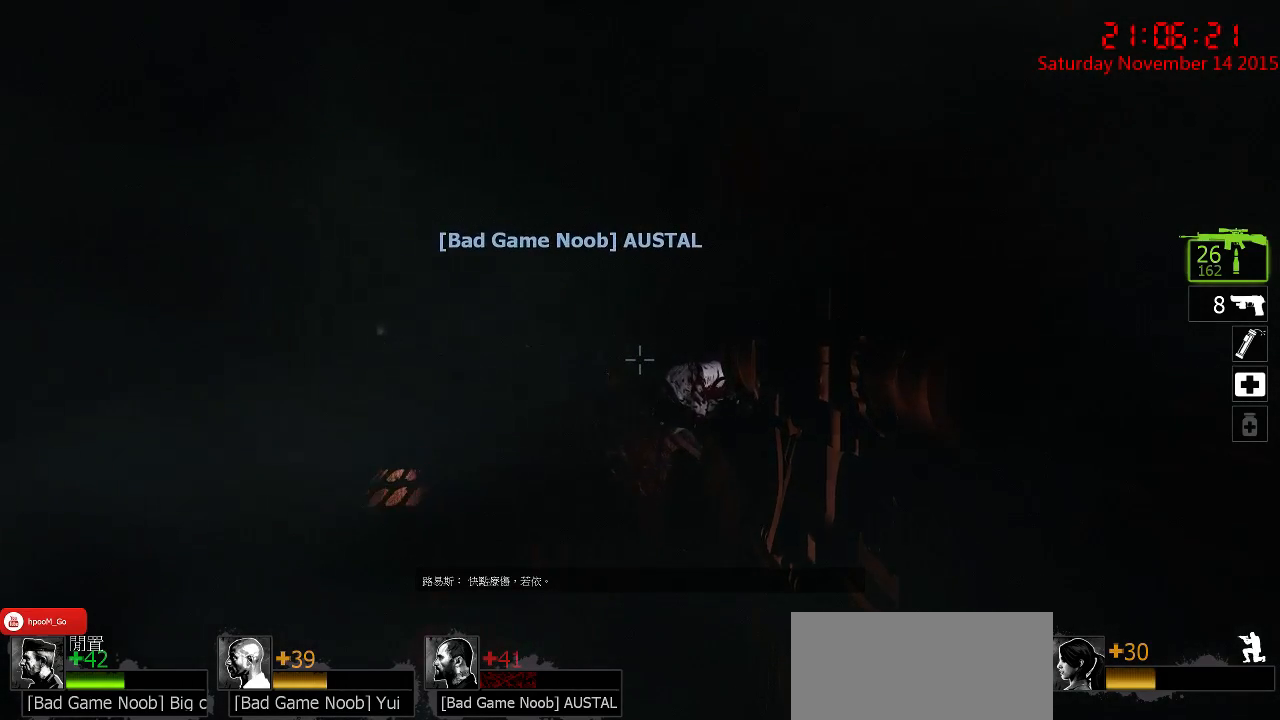
{"keys": ["ctrl", "w"], "mouse": [], "events": []}
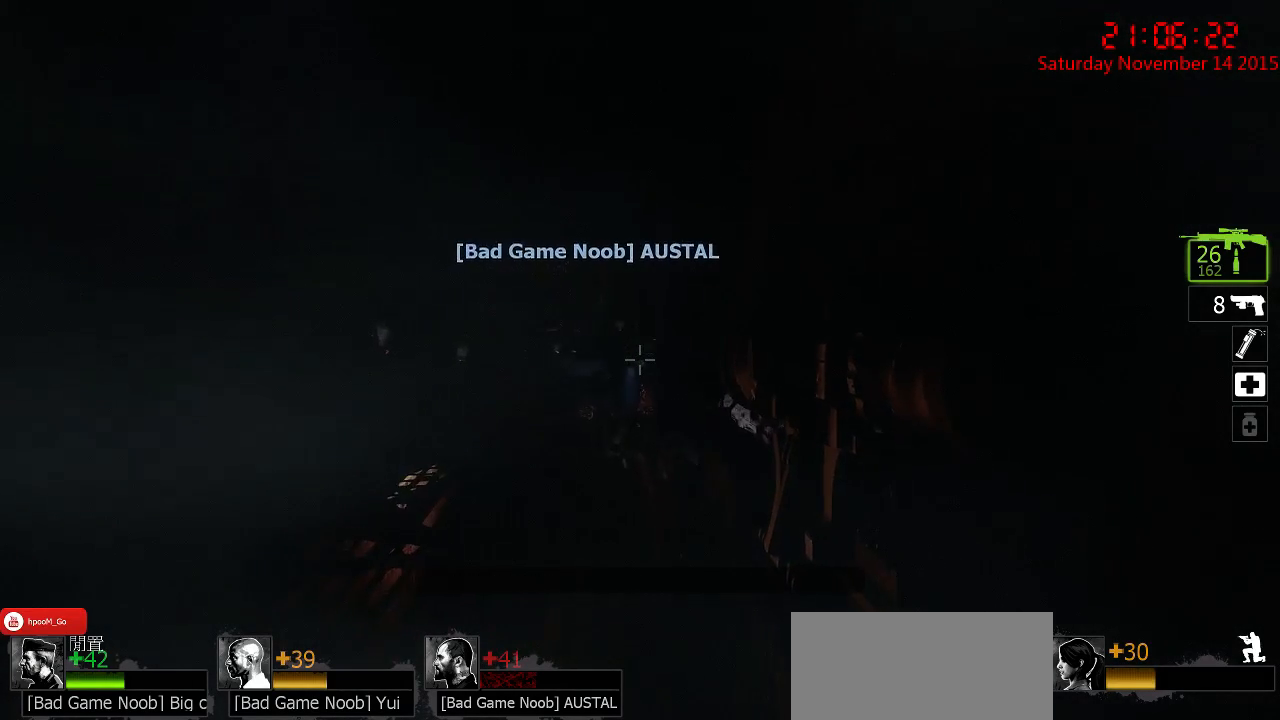
{"keys": ["ctrl", "w"], "mouse": [], "events": []}
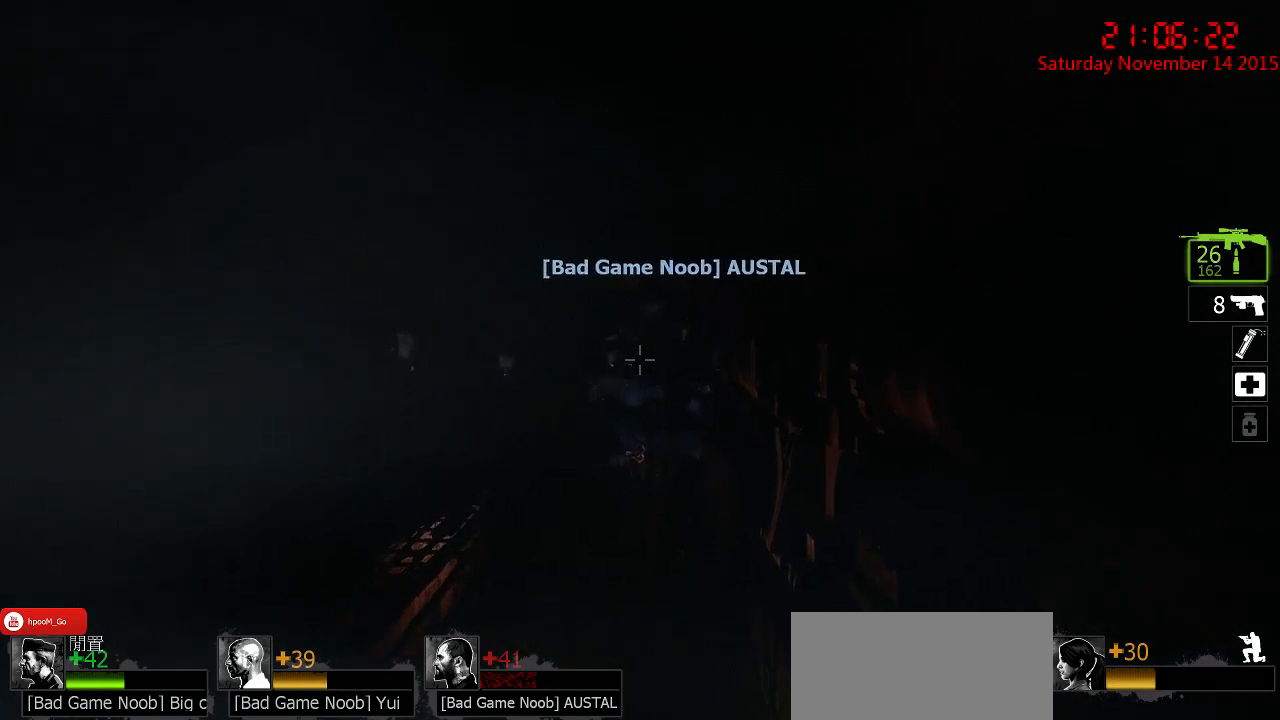
{"keys": ["ctrl", "d", "w"], "mouse": [], "events": [[100, "d", "down"]]}
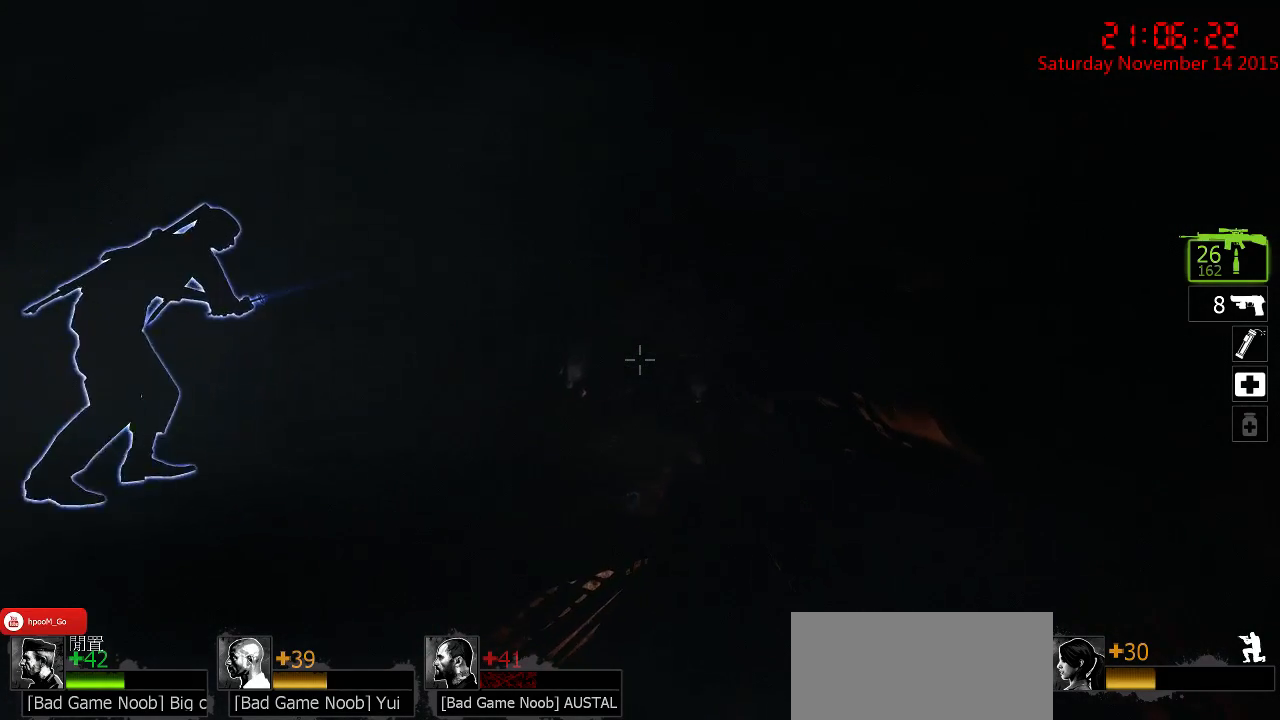
{"keys": ["ctrl", "d", "w"], "mouse": [], "events": []}
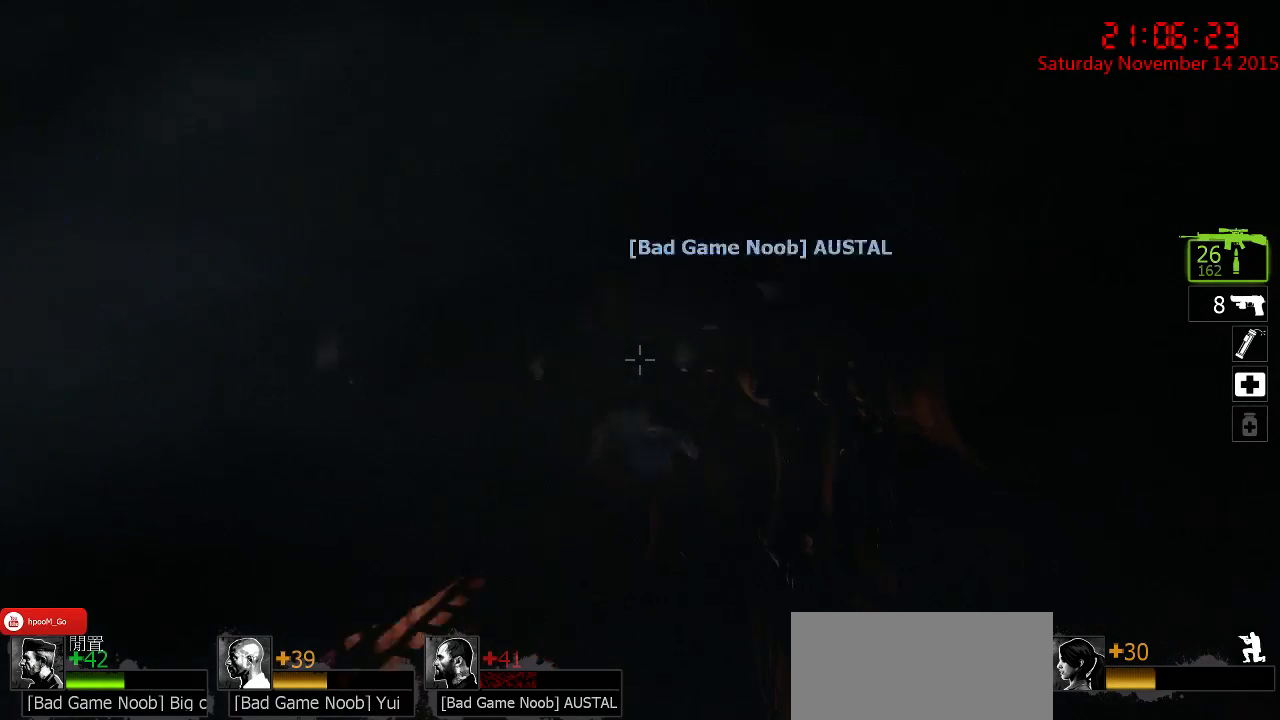
{"keys": ["ctrl", "d", "w"], "mouse": [], "events": [[33, "d", "up"], [367, "d", "down"]]}
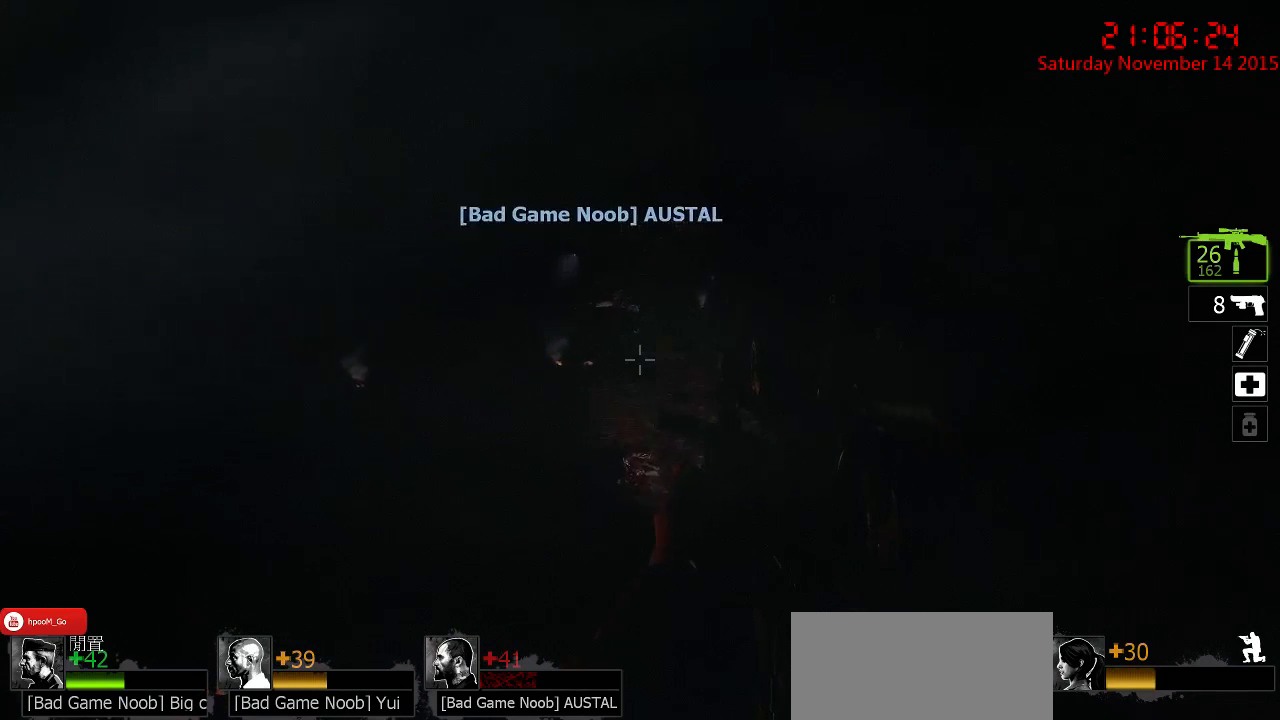
{"keys": ["ctrl", "d", "w"], "mouse": [], "events": [[50, "d", "up"], [450, "d", "down"]]}
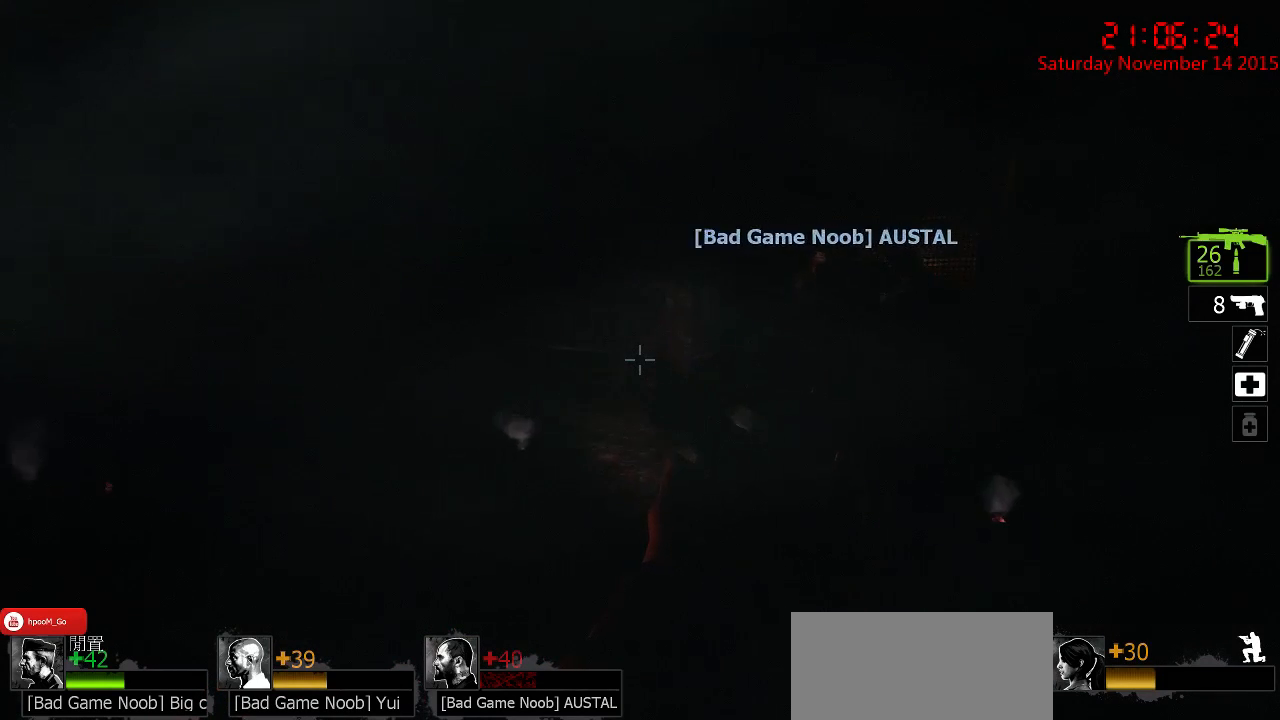
{"keys": ["ctrl", "d", "w"], "mouse": [], "events": [[233, "d", "up"], [433, "d", "down"]]}
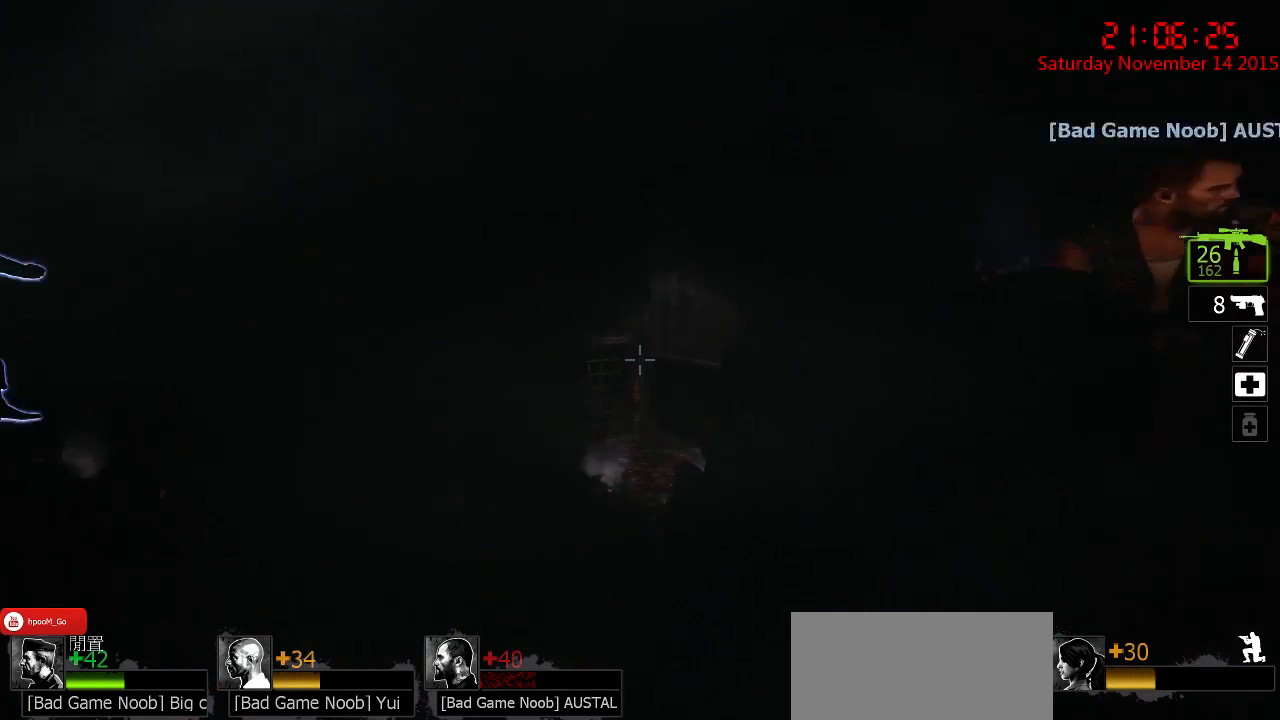
{"keys": ["ctrl", "d"], "mouse": [], "events": [[150, "w", "up"]]}
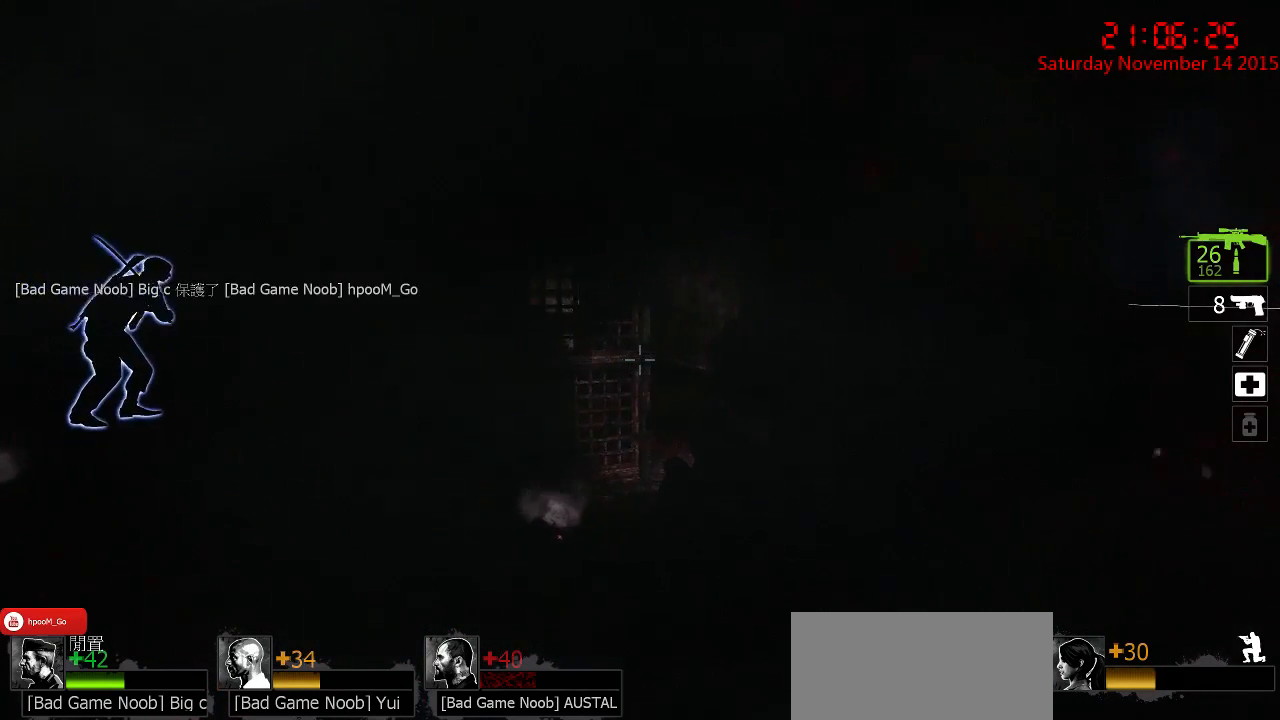
{"keys": ["ctrl", "d", "w"], "mouse": ["right"], "events": [[267, "a", "down"], [267, "d", "up"], [367, "mouse_right", "down"], [400, "w", "down"], [467, "a", "up"], [467, "d", "down"], [467, "mouse_right", "up"], [500, "mouse_right", "down"]]}
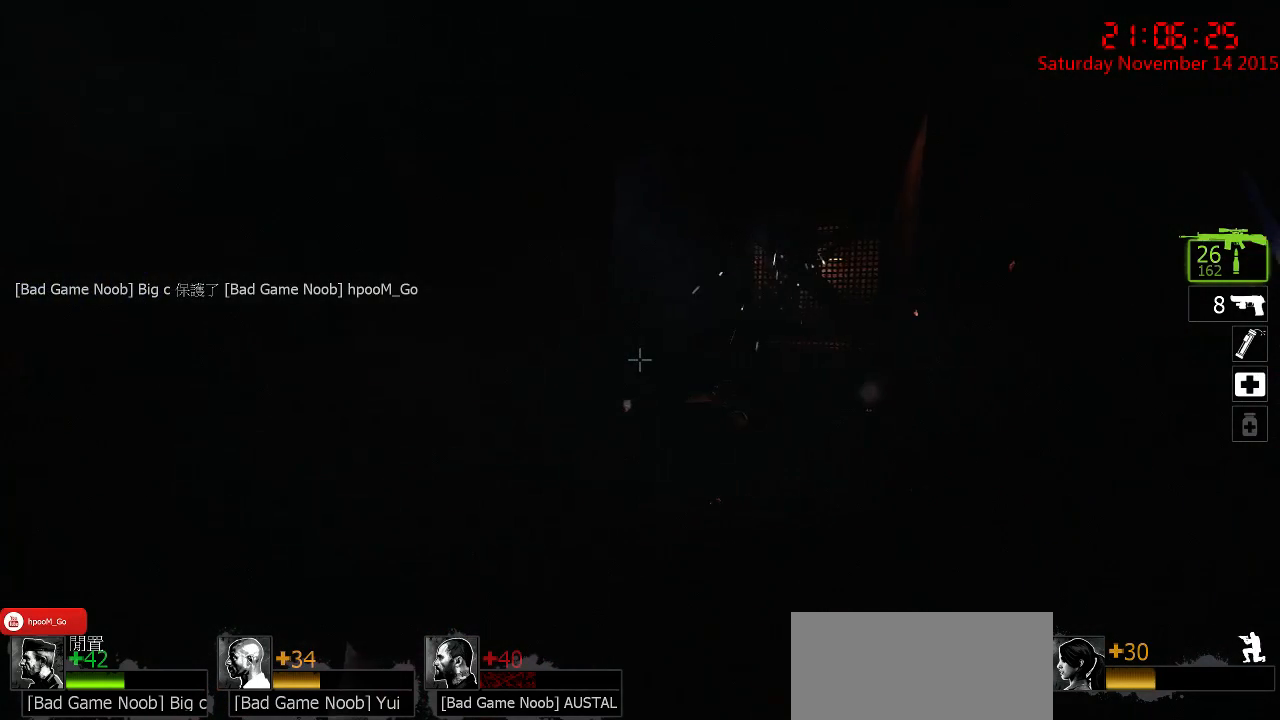
{"keys": ["ctrl", "w"], "mouse": [], "events": [[100, "mouse_right", "up"], [133, "mouse_right", "down"], [283, "mouse_right", "up"], [417, "d", "up"]]}
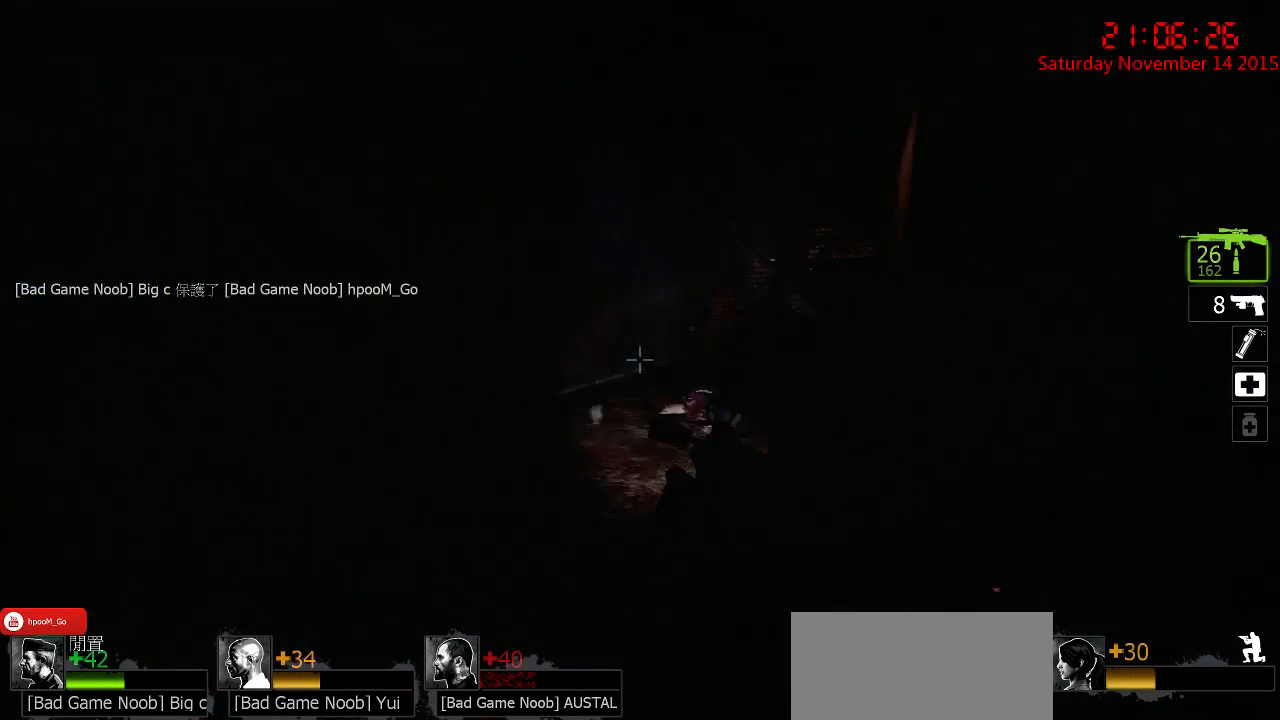
{"keys": ["ctrl", "w"], "mouse": [], "events": [[83, "d", "down"], [400, "d", "up"]]}
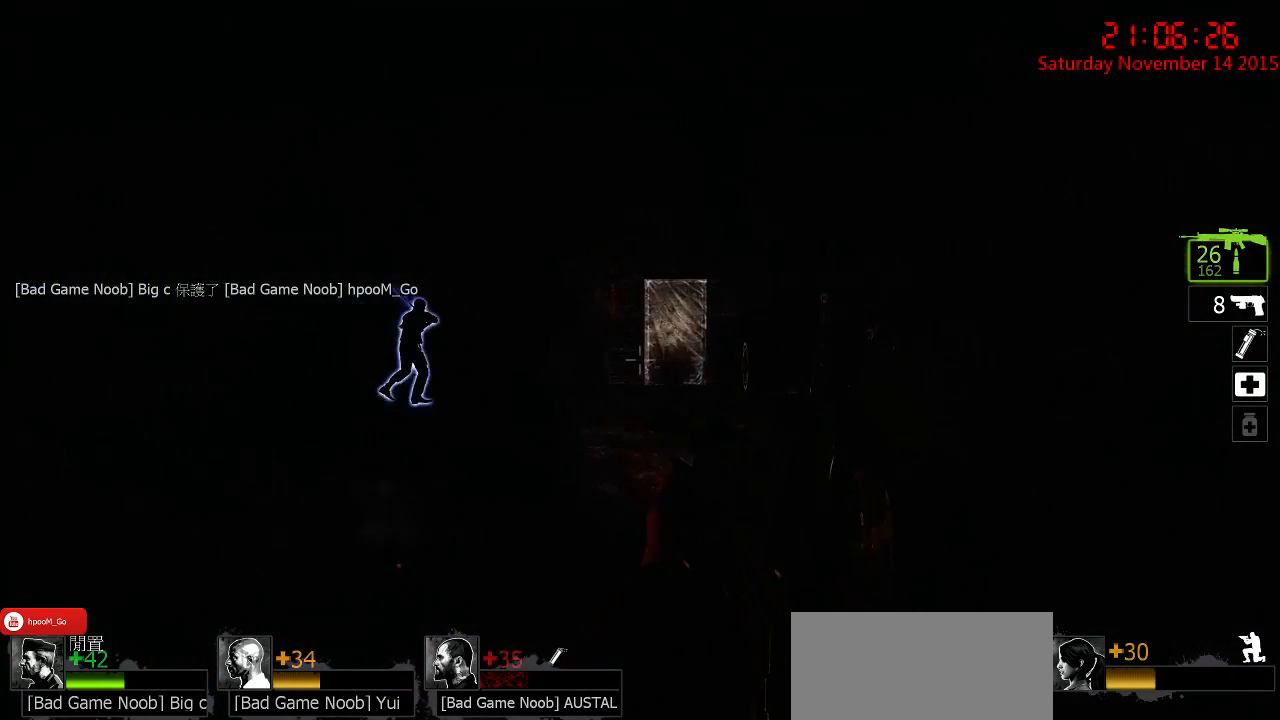
{"keys": ["ctrl", "d"], "mouse": [], "events": [[200, "d", "down"], [417, "w", "up"]]}
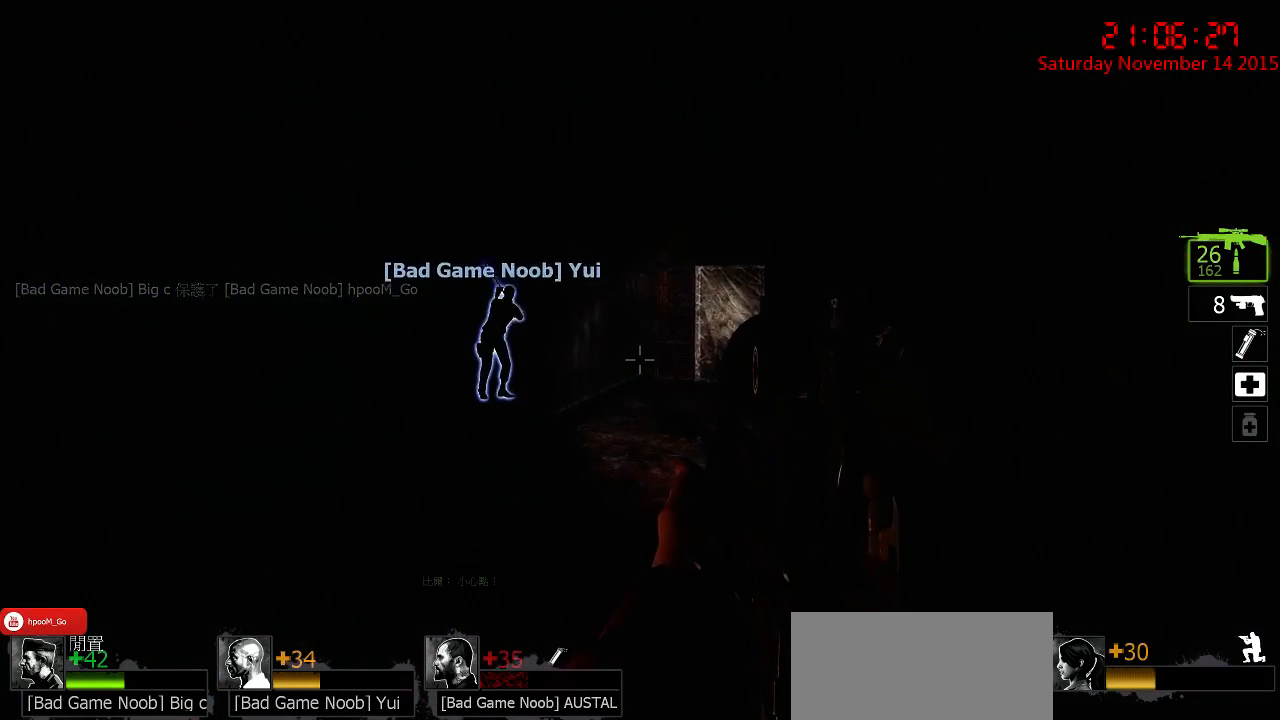
{"keys": ["a", "ctrl"], "mouse": [], "events": [[183, "d", "up"], [217, "a", "down"]]}
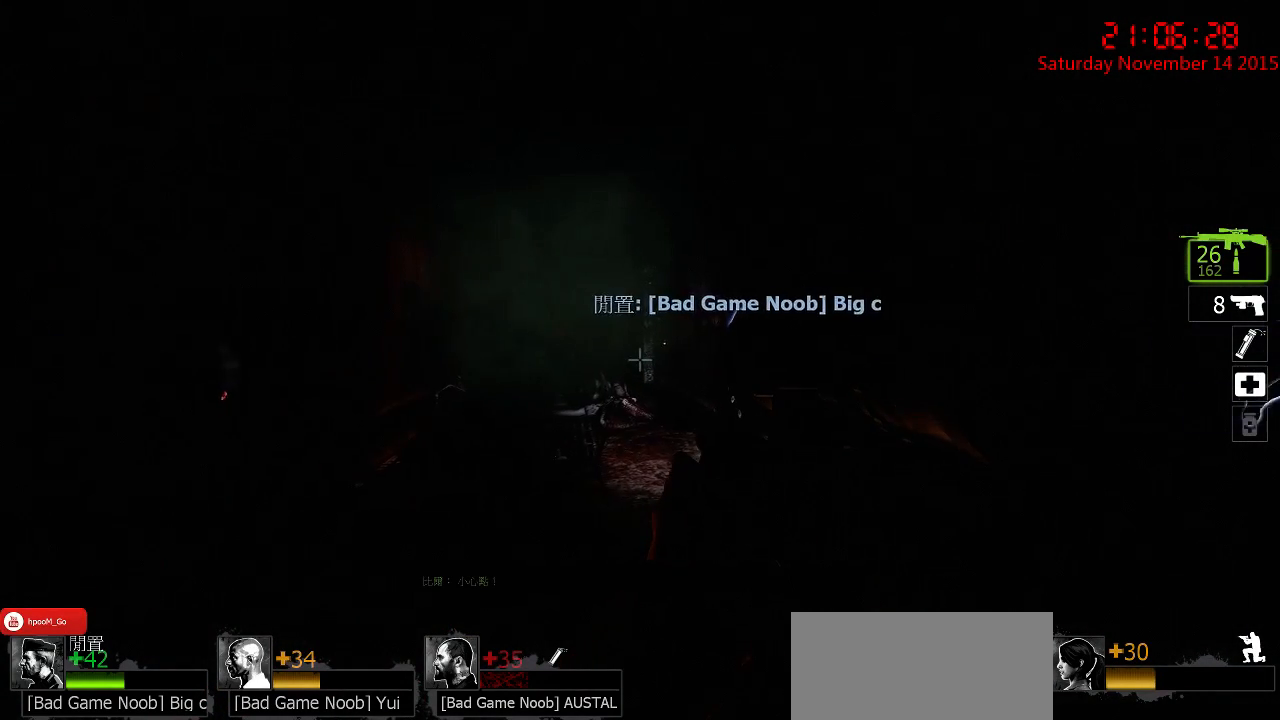
{"keys": ["ctrl", "d"], "mouse": [], "events": [[17, "a", "up"], [150, "s", "down"], [333, "d", "down"], [367, "s", "up"]]}
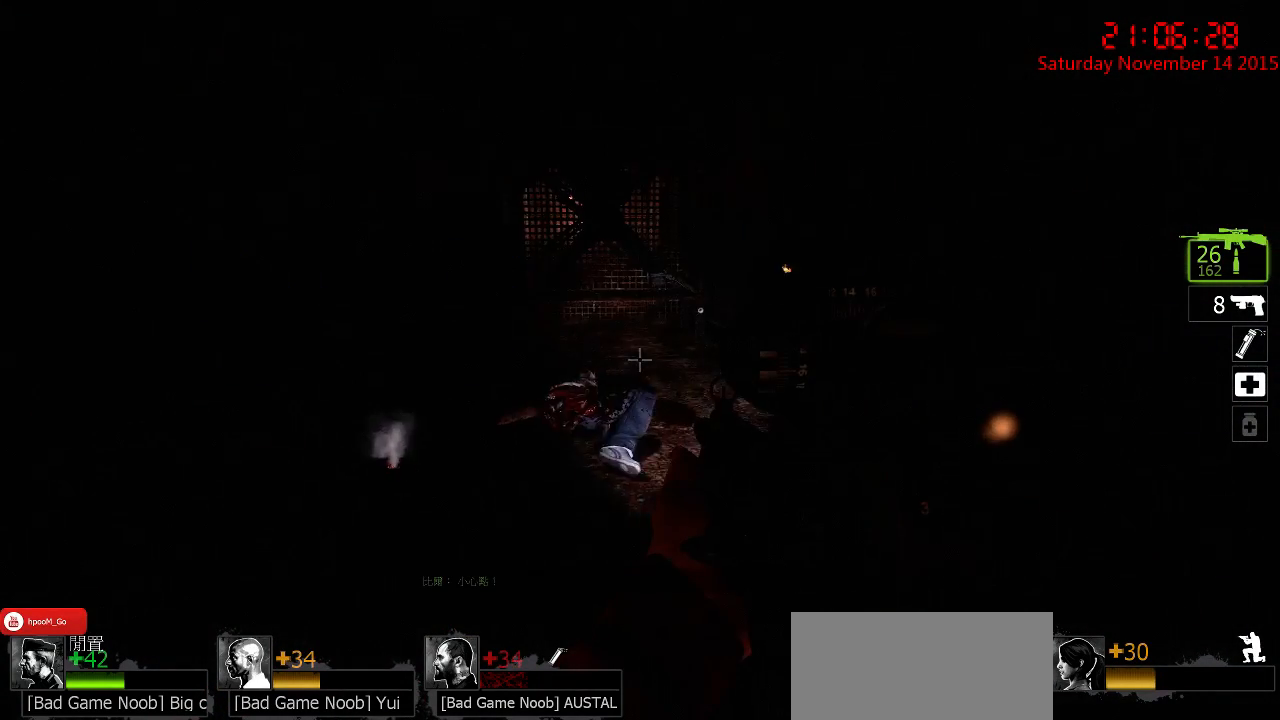
{"keys": ["ctrl", "d", "w"], "mouse": [], "events": [[50, "d", "up"], [250, "d", "down"], [283, "w", "down"], [350, "d", "up"], [400, "d", "down"]]}
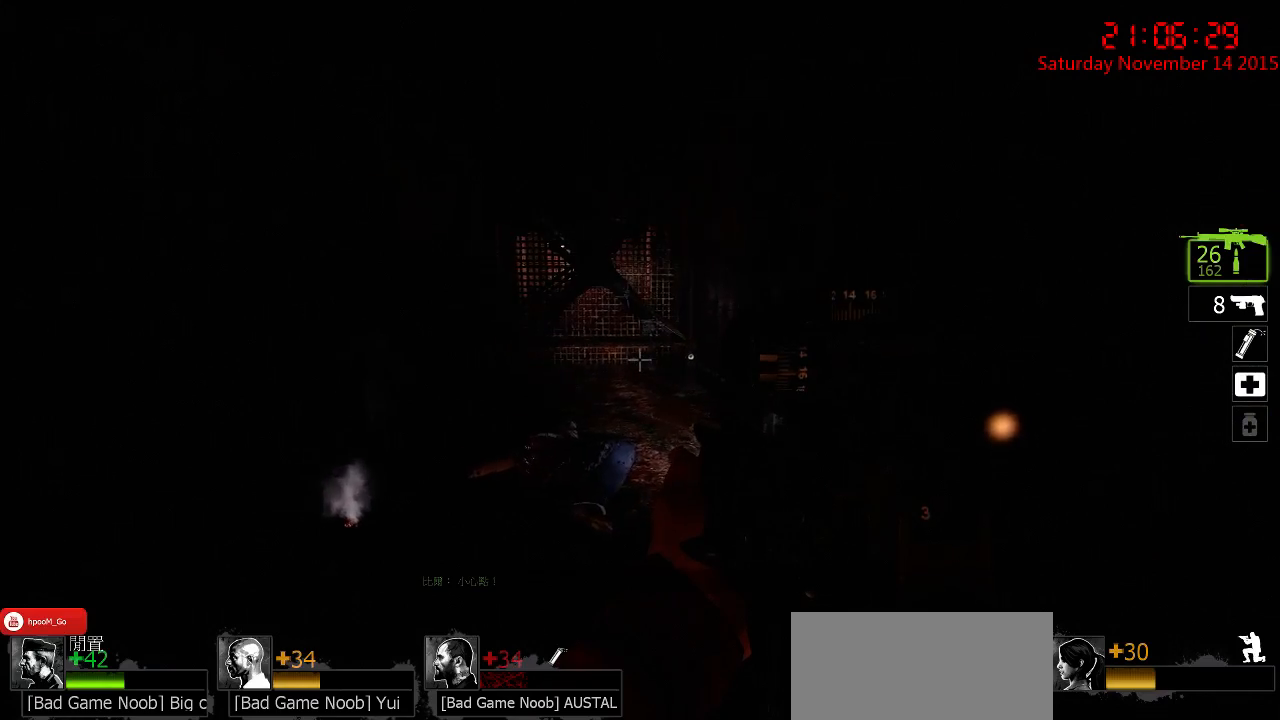
{"keys": ["a", "ctrl"], "mouse": [], "events": [[100, "d", "up"], [133, "a", "down"], [250, "w", "up"]]}
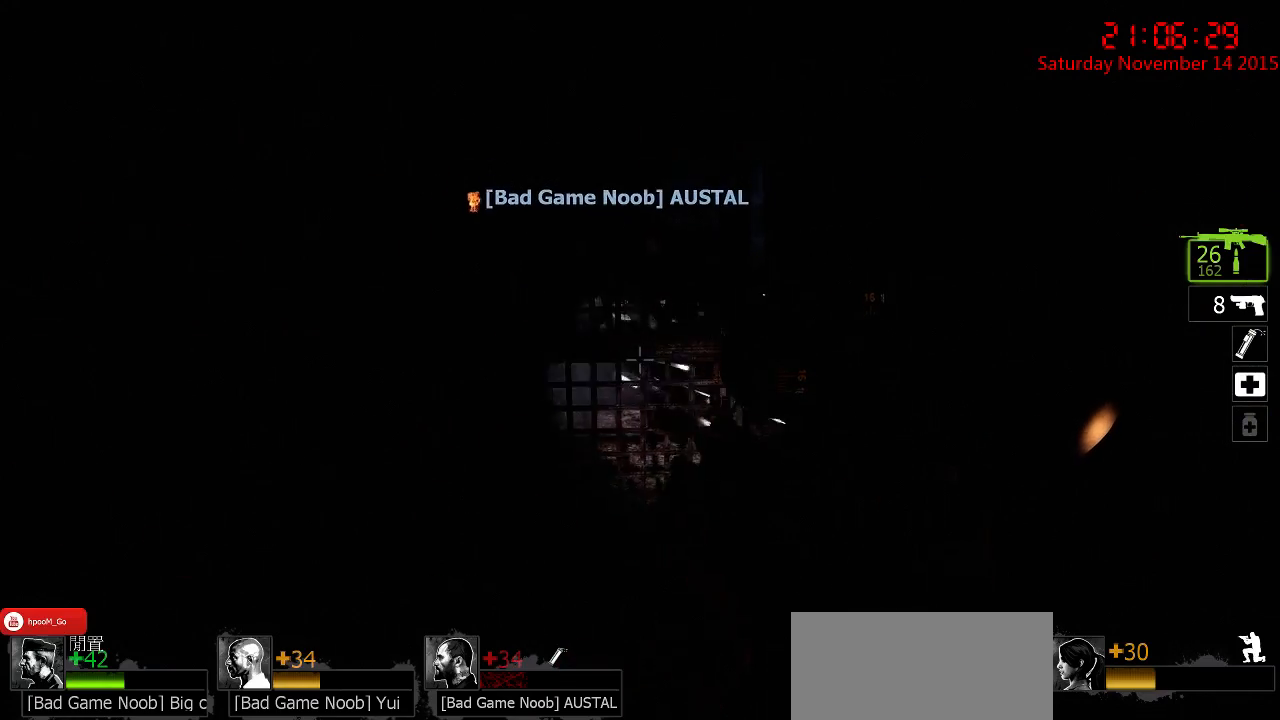
{"keys": ["ctrl", "d", "w"], "mouse": [], "events": [[167, "w", "down"], [217, "a", "up"], [250, "w", "up"], [283, "d", "down"], [383, "w", "down"]]}
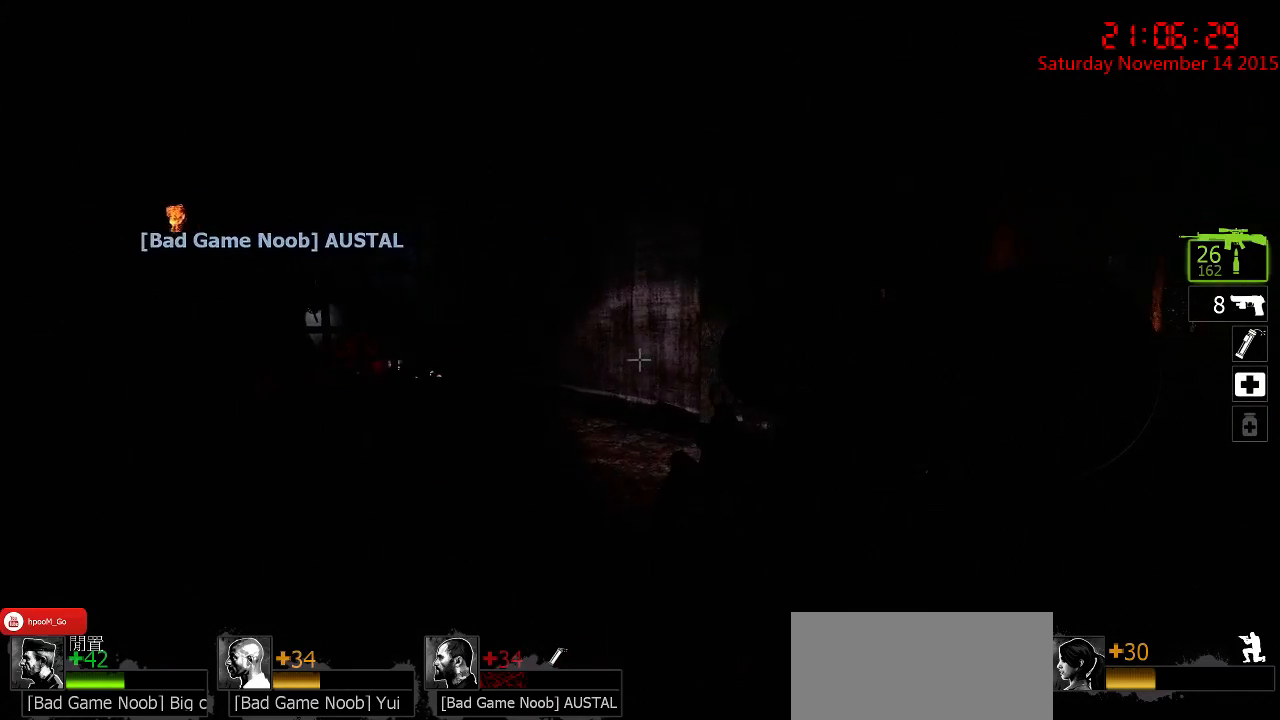
{"keys": ["ctrl", "d", "w"], "mouse": [], "events": []}
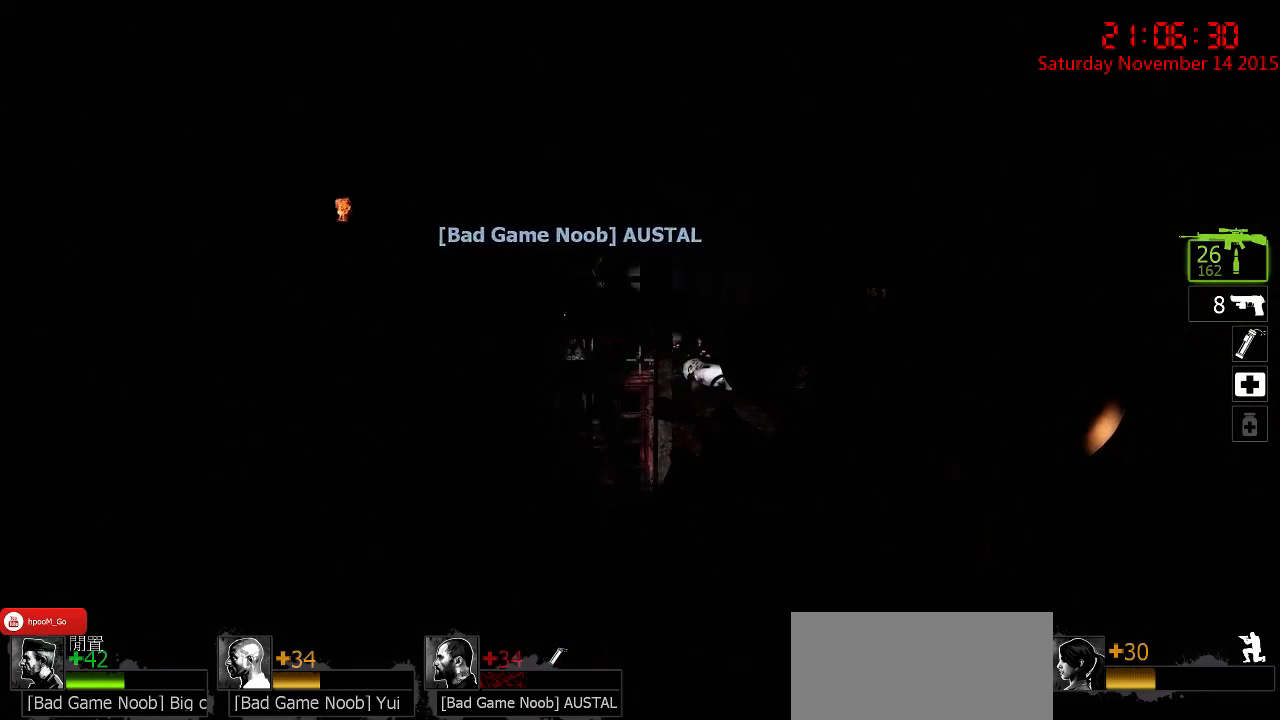
{"keys": ["ctrl", "w"], "mouse": [], "events": [[383, "d", "up"]]}
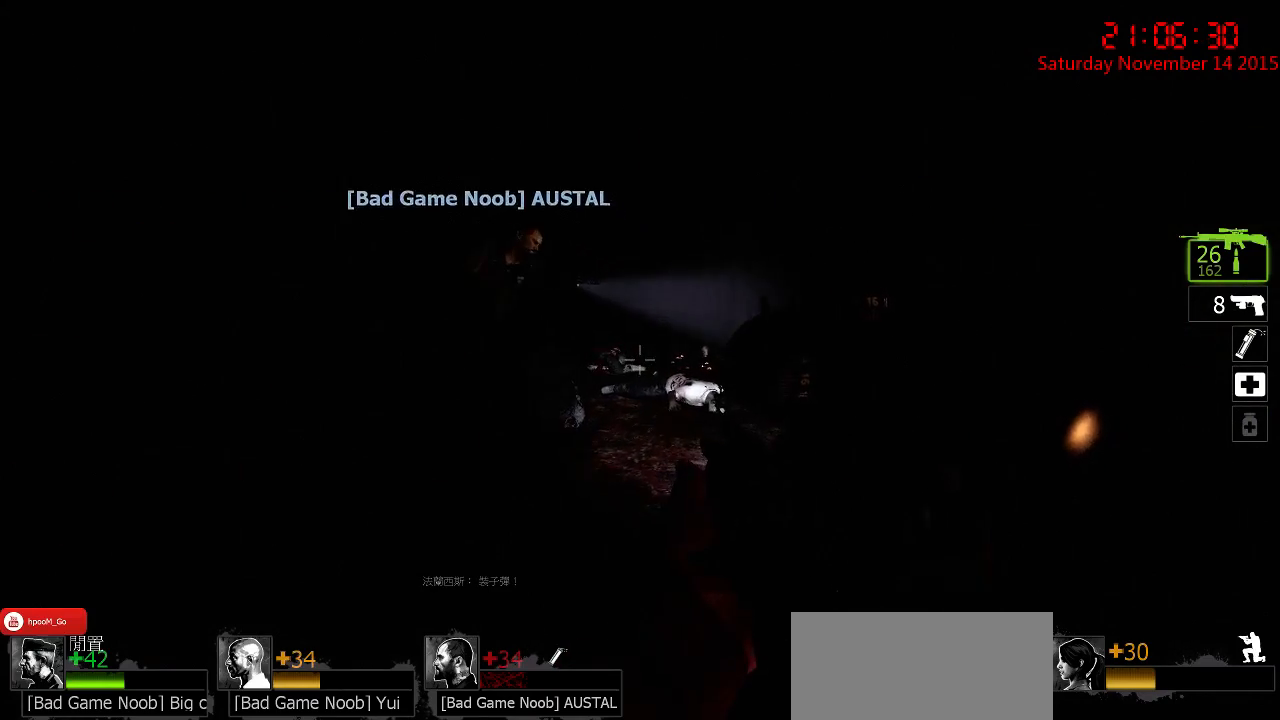
{"keys": ["a", "ctrl"], "mouse": [], "events": [[50, "d", "down"], [150, "w", "up"], [250, "d", "up"], [483, "a", "down"]]}
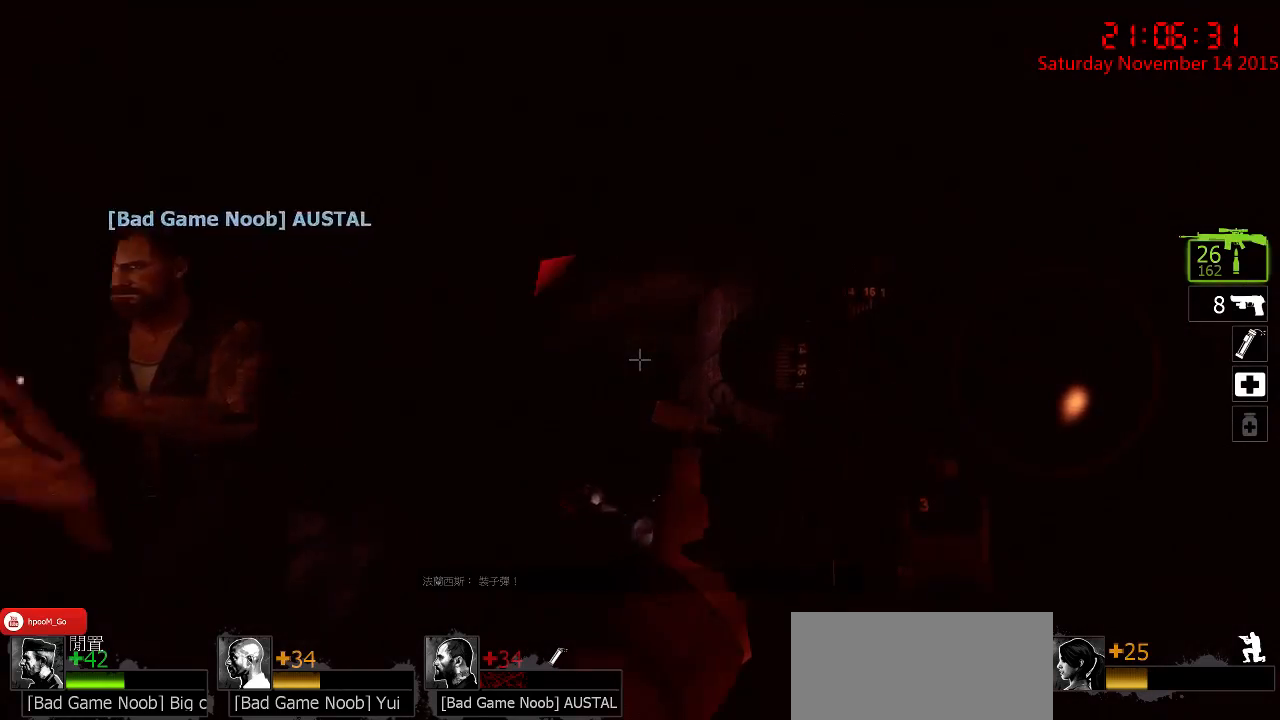
{"keys": ["a", "ctrl", "w"], "mouse": ["right"], "events": [[100, "a", "up"], [300, "mouse_right", "down"], [333, "a", "down"], [400, "mouse_right", "up"], [433, "mouse_right", "down"], [500, "w", "down"]]}